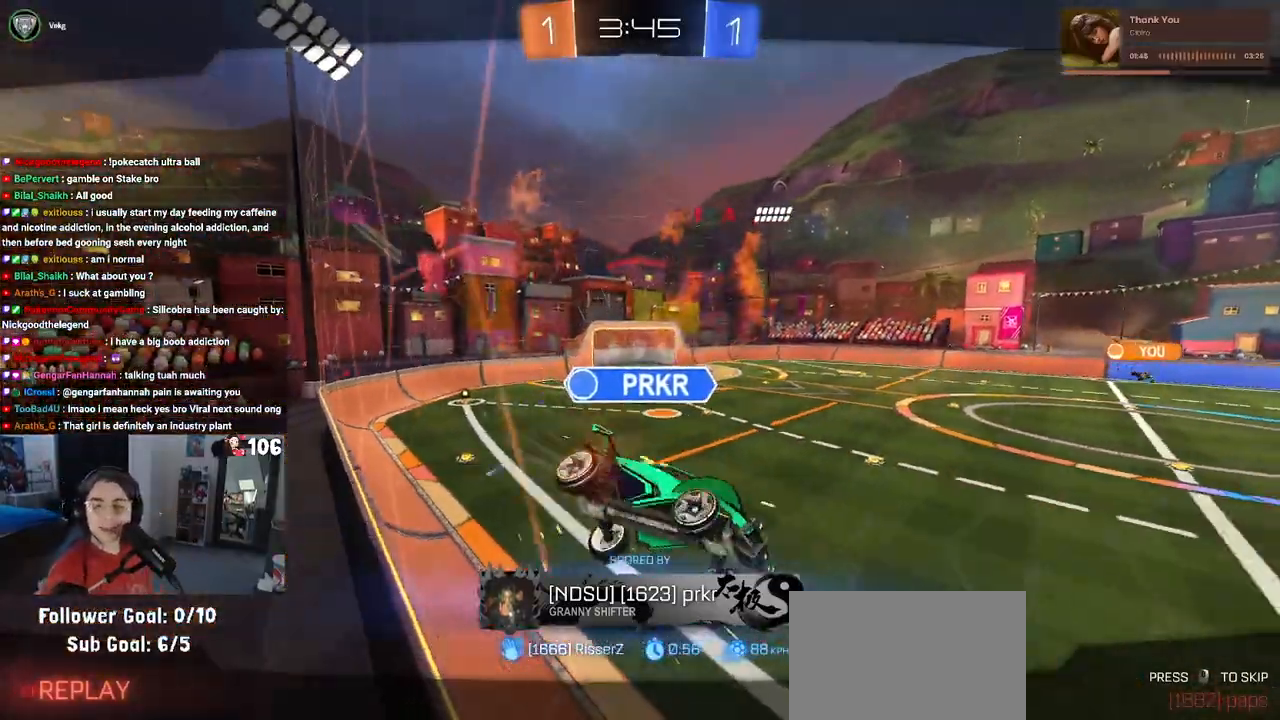
Gameplay with a controller (PlayStation layout); each line is a JSON object with the inputs held at the frame after it. "events" lists button and stick changes between this image and that frame as [ms after this image, input, new state], when the widget could be followed in between.
{"buttons": ["CROSS"], "left_stick": "center", "right_stick": "center", "events": [[500, "CROSS", "down"]]}
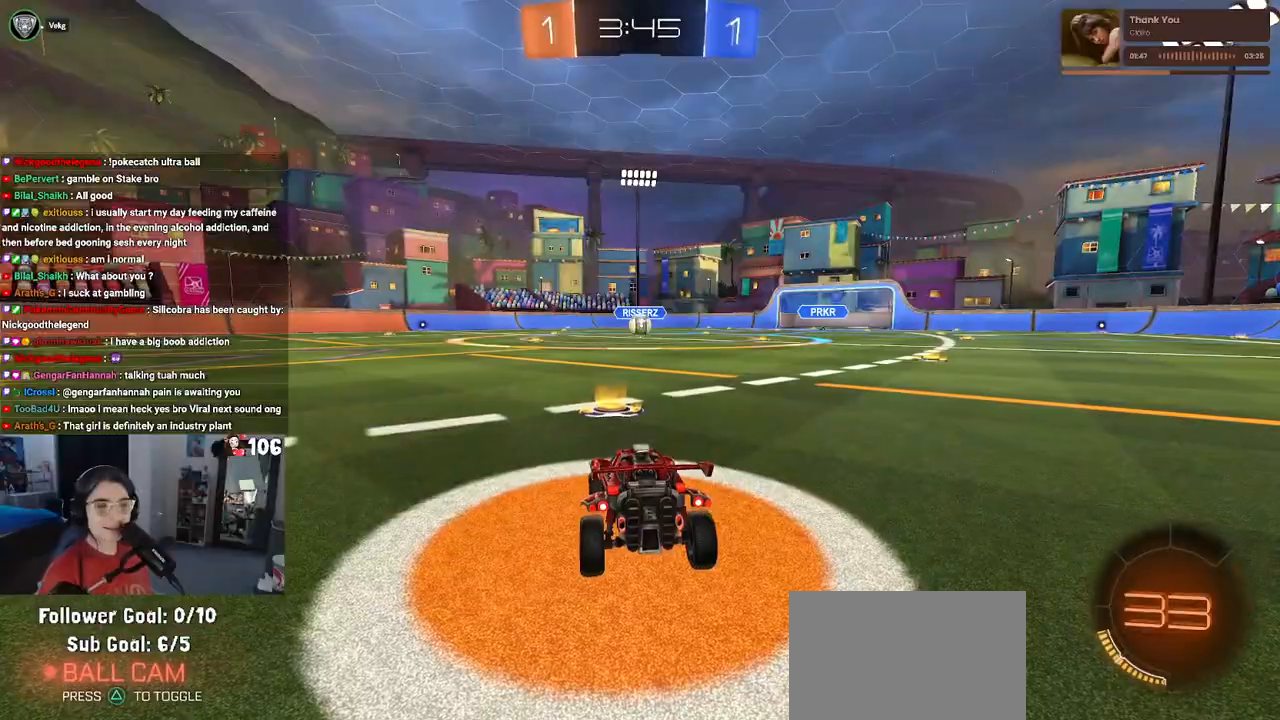
{"buttons": [], "left_stick": "center", "right_stick": "center", "events": [[150, "CROSS", "up"]]}
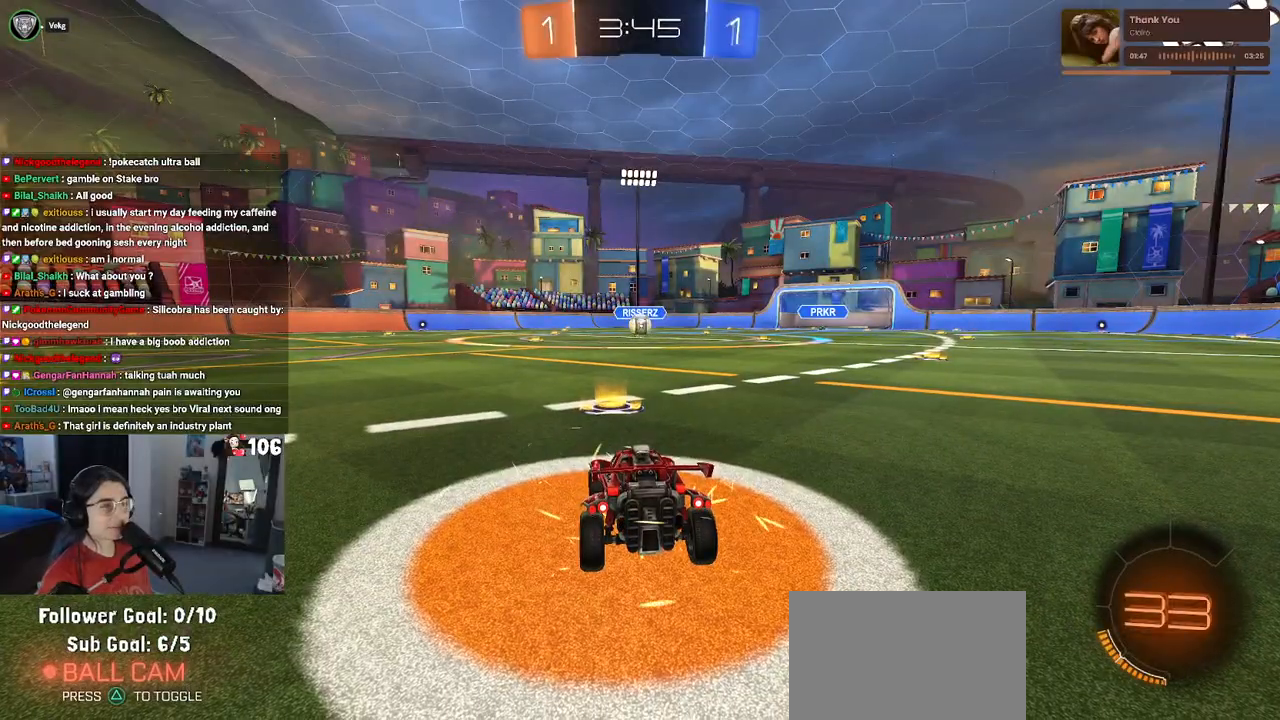
{"buttons": [], "left_stick": "center", "right_stick": "center", "events": [[67, "TRIANGLE", "down"], [167, "TRIANGLE", "up"], [250, "TRIANGLE", "down"], [400, "TRIANGLE", "up"]]}
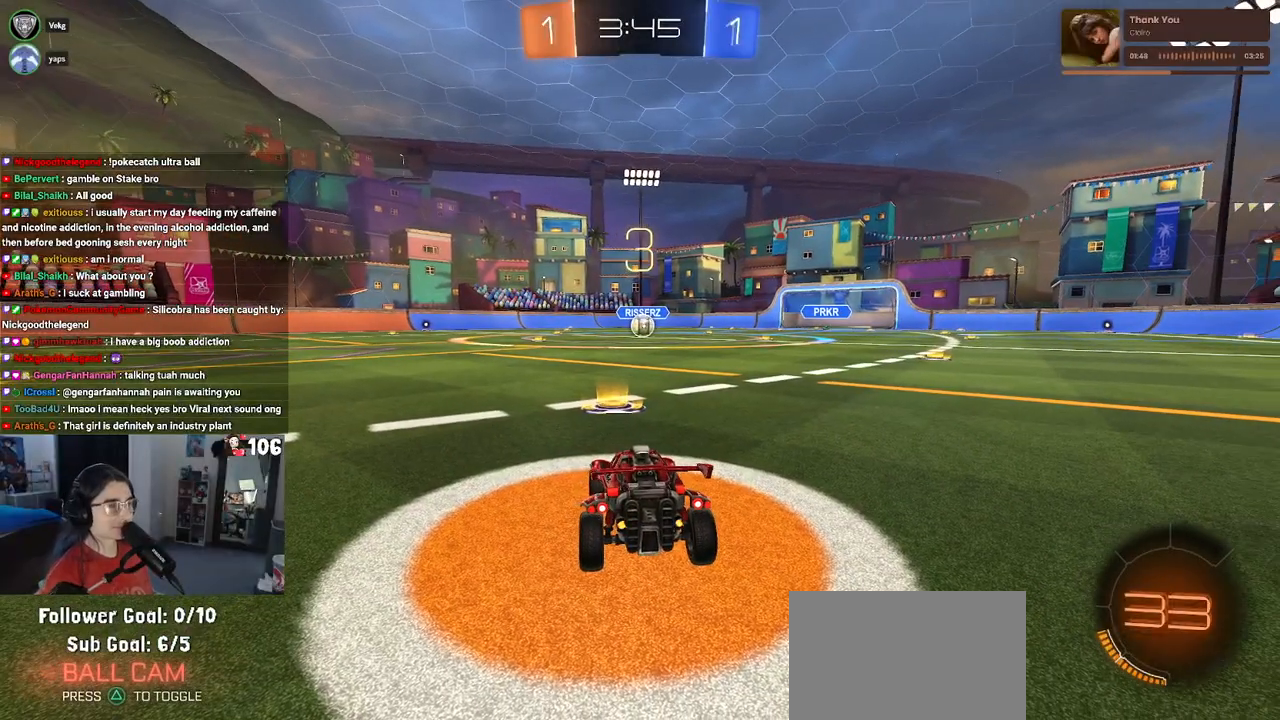
{"buttons": ["R2"], "left_stick": "center", "right_stick": "center", "events": [[400, "R2", "down"]]}
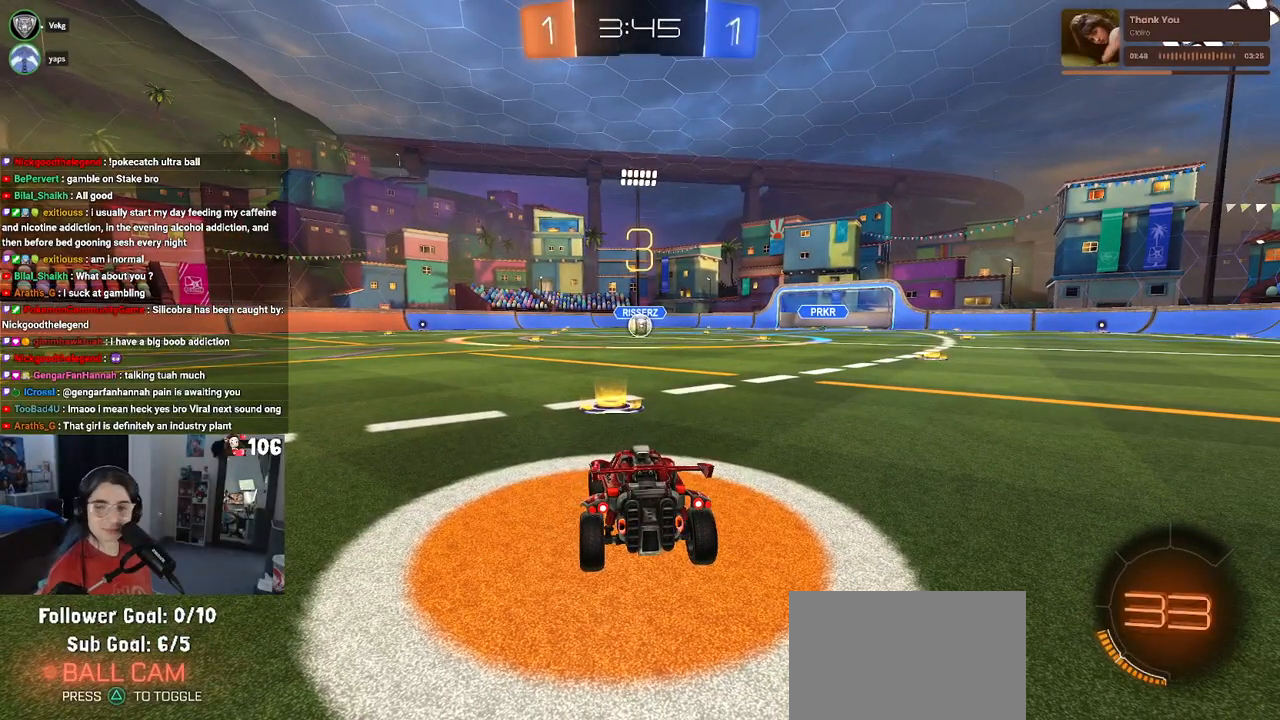
{"buttons": ["R2"], "left_stick": "center", "right_stick": "center", "events": []}
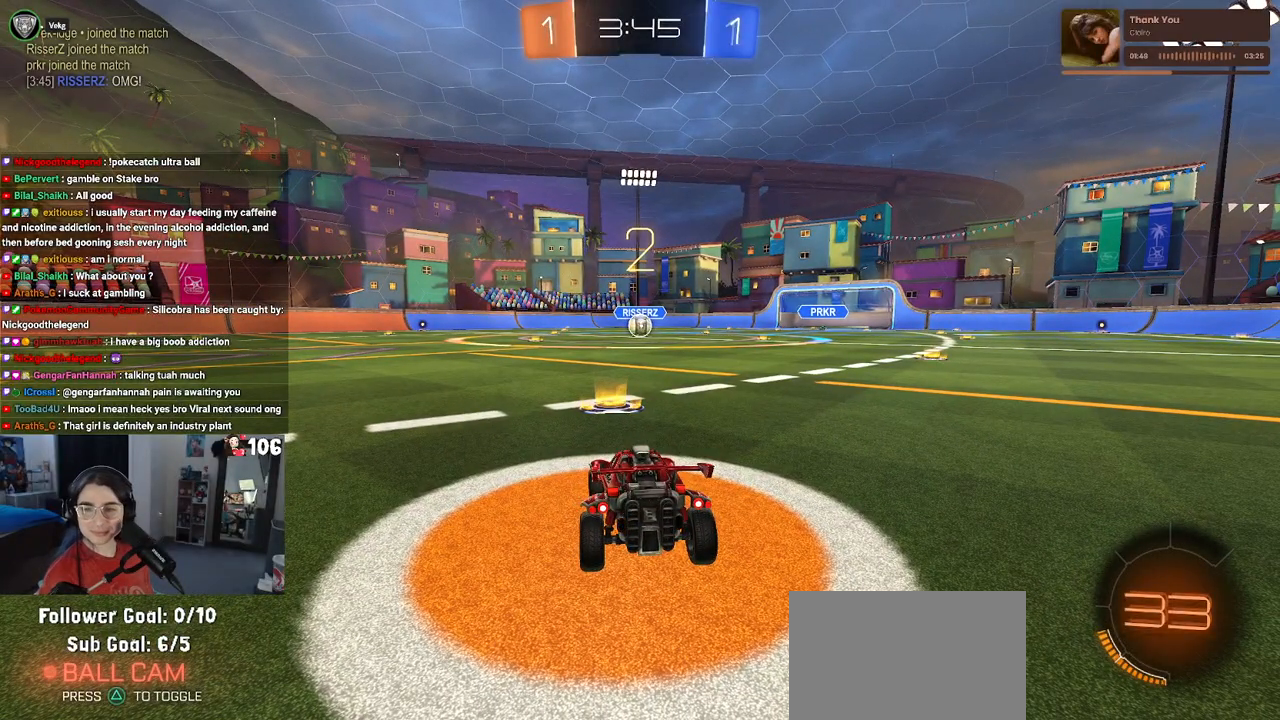
{"buttons": ["R2"], "left_stick": "center", "right_stick": "center", "events": []}
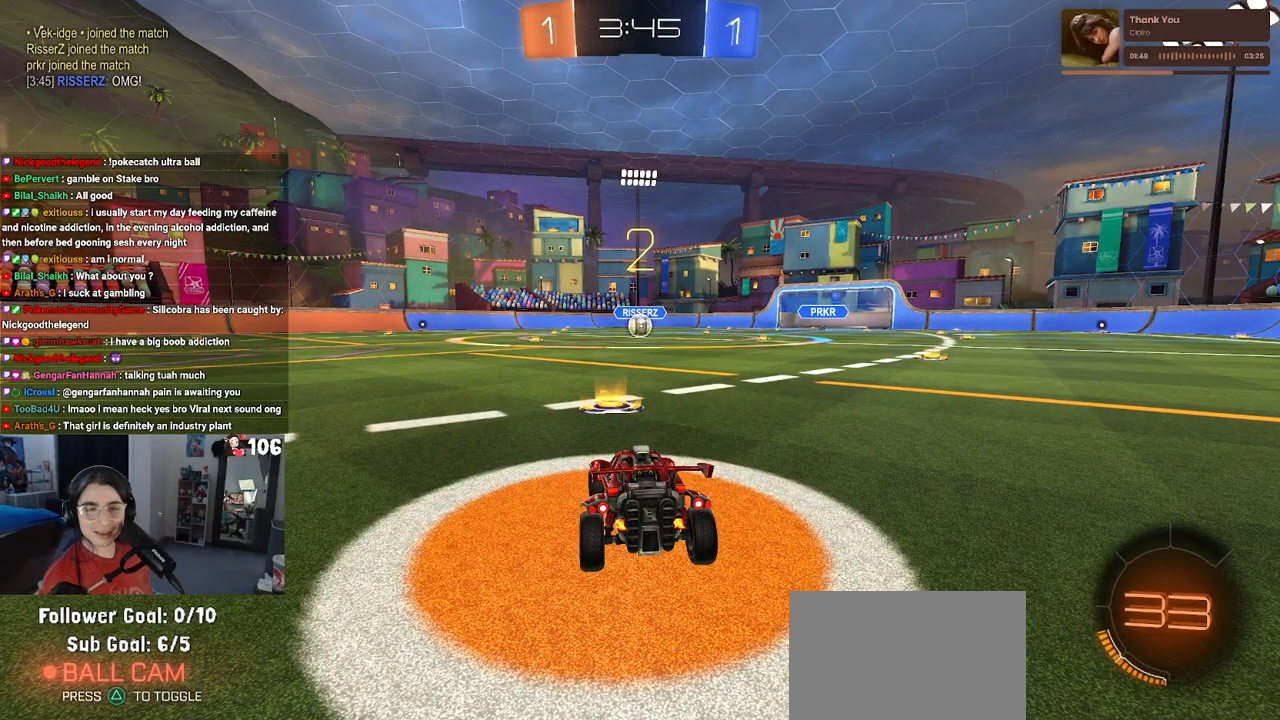
{"buttons": ["R1", "R2"], "left_stick": "center", "right_stick": "center", "events": [[167, "R1", "down"]]}
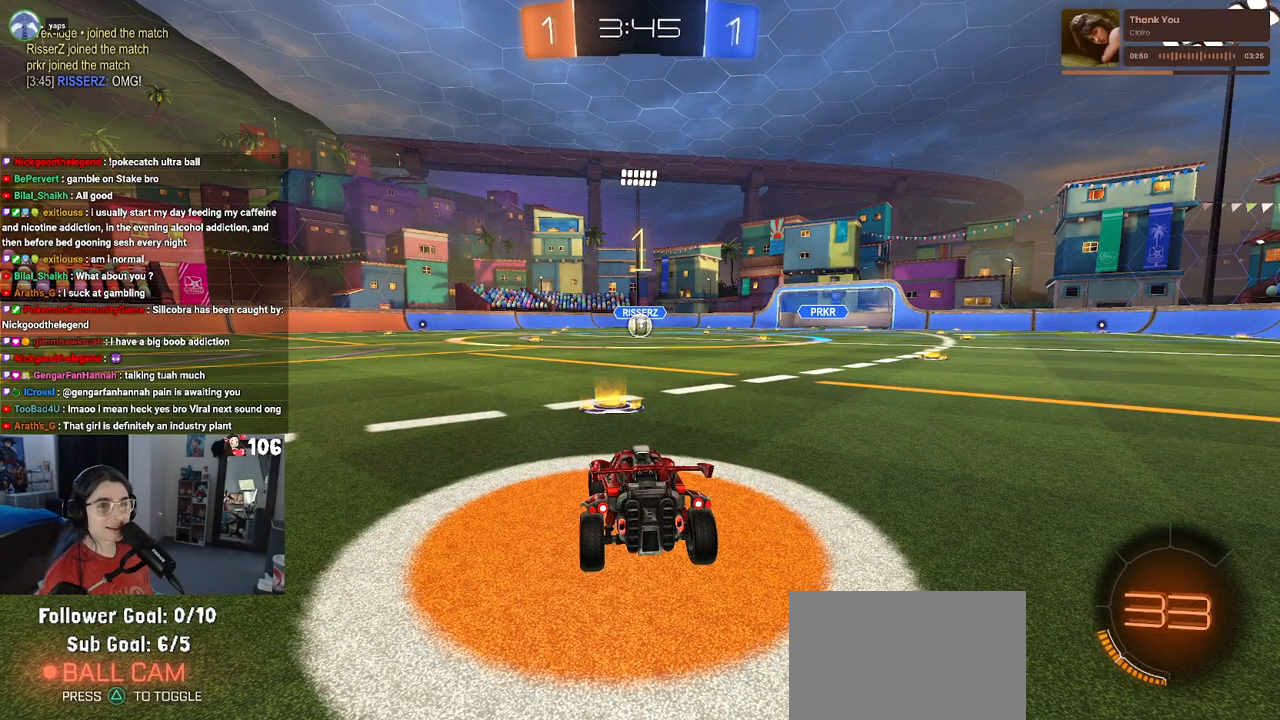
{"buttons": ["R1", "R2"], "left_stick": "center", "right_stick": "center", "events": []}
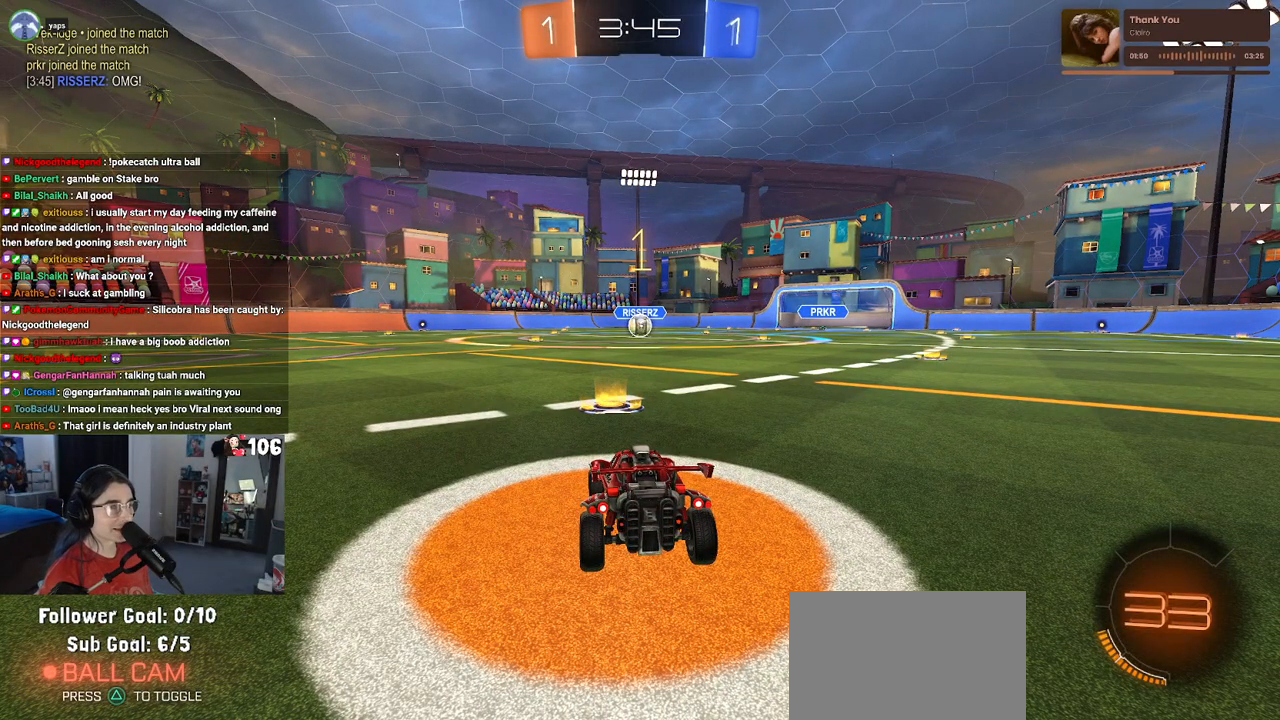
{"buttons": ["R1", "R2"], "left_stick": "up-right", "right_stick": "center", "events": [[433, "left_stick", "right"], [483, "left_stick", "up-right"]]}
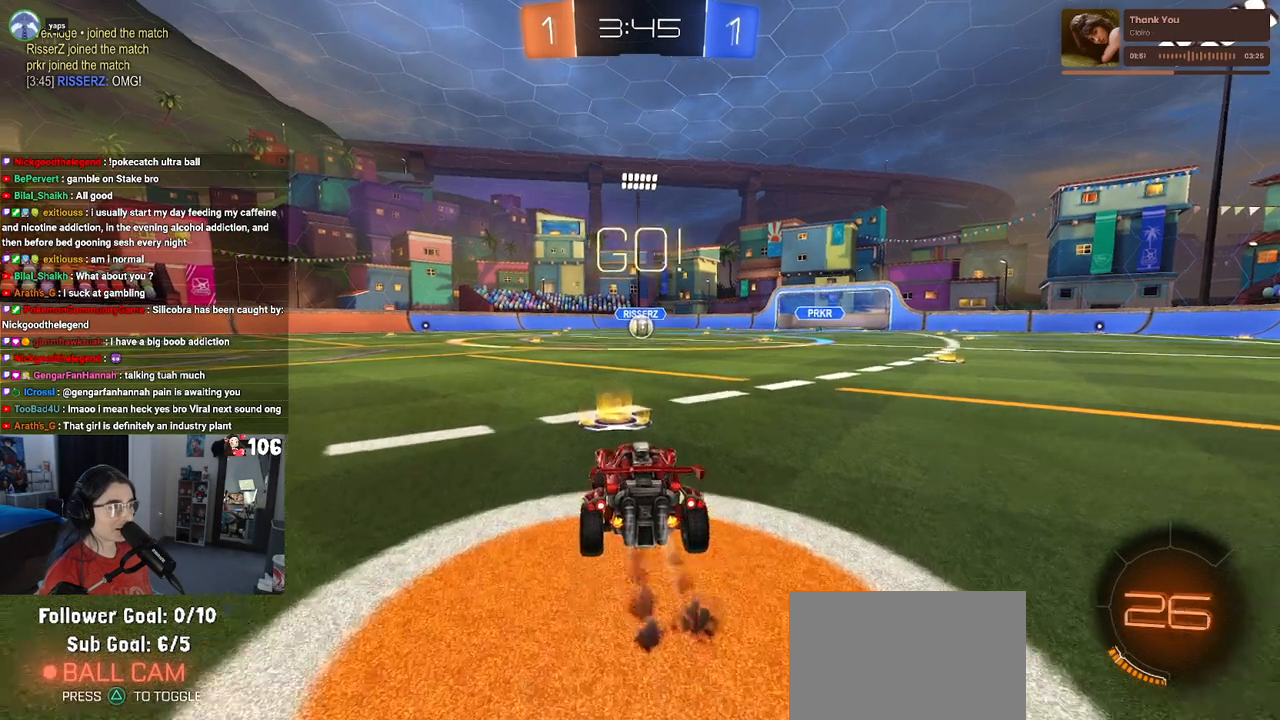
{"buttons": ["SQUARE", "R1", "R2"], "left_stick": "down", "right_stick": "center", "events": [[83, "CROSS", "down"], [167, "CROSS", "up"], [183, "left_stick", "up-left"], [250, "CROSS", "down"], [350, "SQUARE", "down"], [350, "left_stick", "down"], [367, "CROSS", "up"]]}
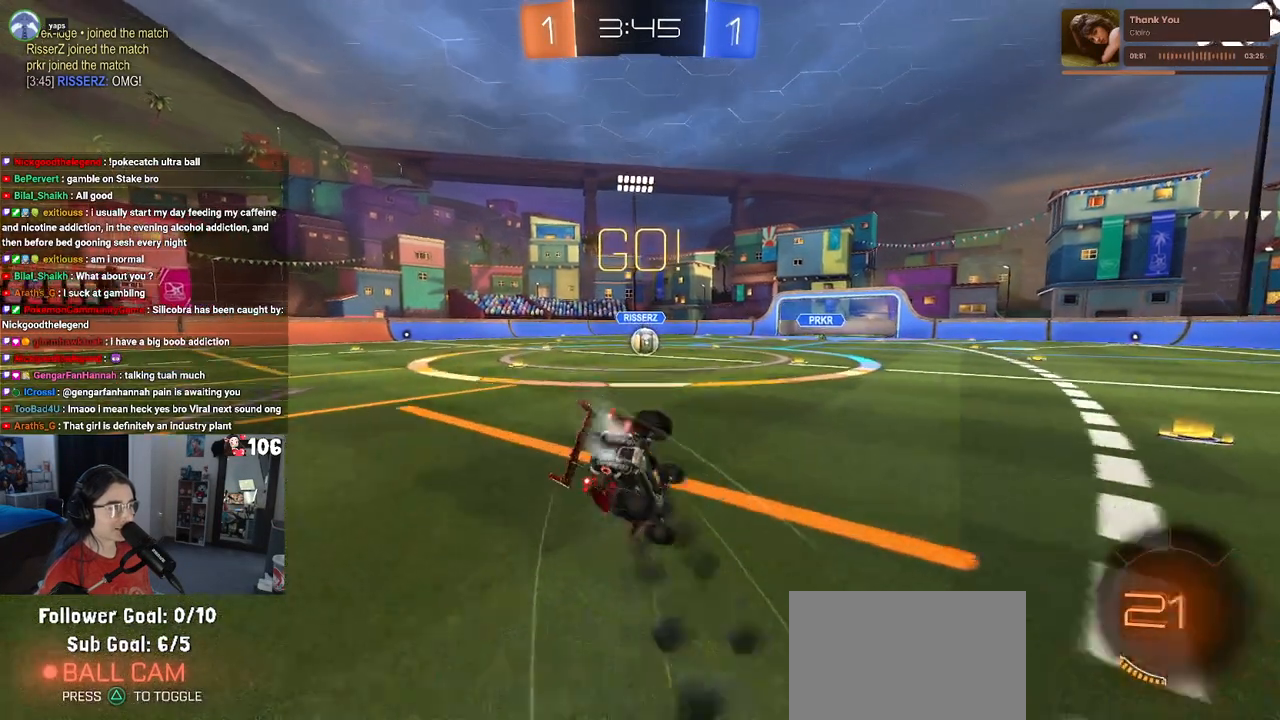
{"buttons": ["SQUARE", "R1", "R2"], "left_stick": "down-left", "right_stick": "center", "events": [[83, "left_stick", "down-left"]]}
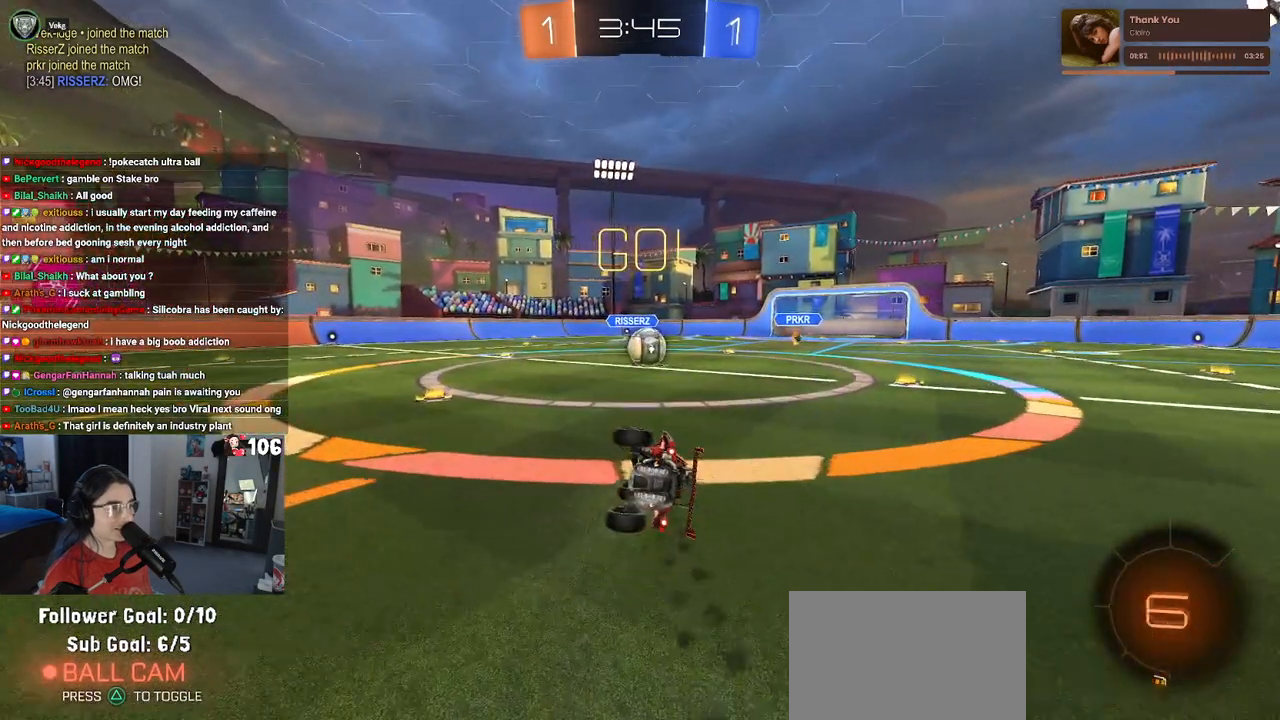
{"buttons": ["CROSS", "R2"], "left_stick": "center", "right_stick": "center", "events": [[183, "R1", "up"], [183, "SQUARE", "up"], [183, "left_stick", "down-right"], [367, "left_stick", "right"], [467, "CROSS", "down"], [467, "left_stick", "center"]]}
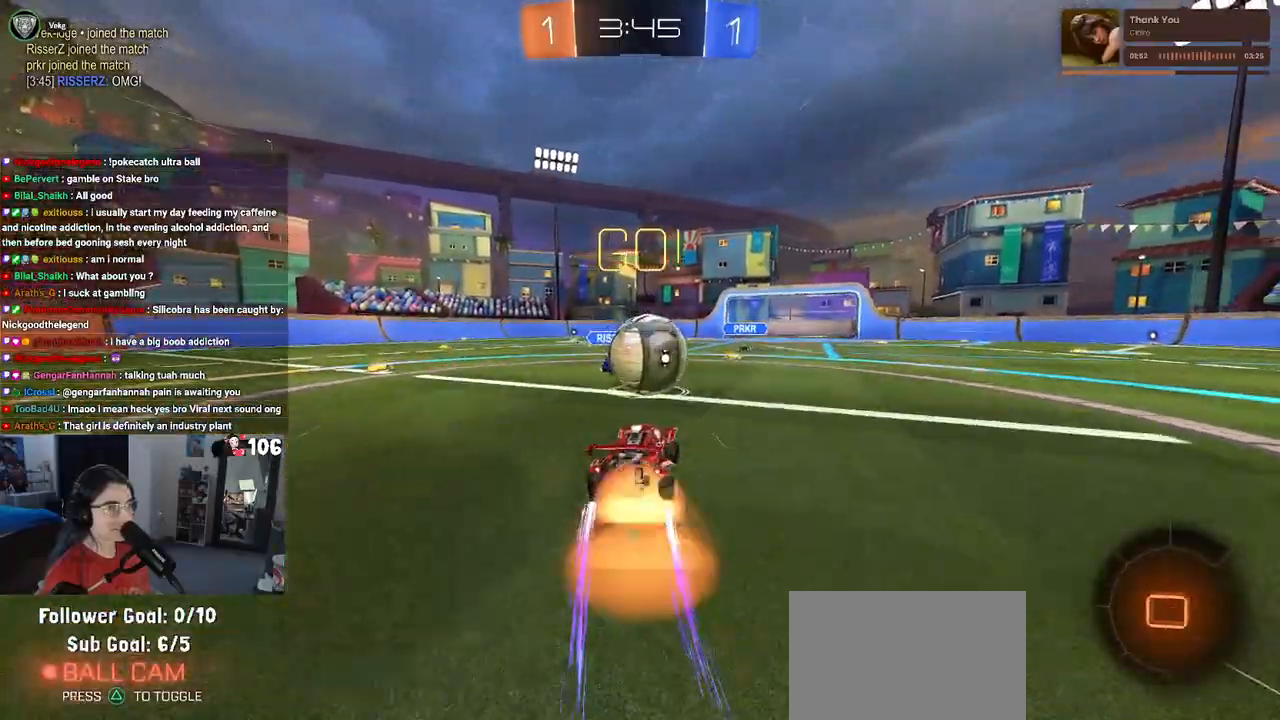
{"buttons": ["SQUARE", "R2"], "left_stick": "down", "right_stick": "center", "events": [[67, "left_stick", "up-left"], [133, "CROSS", "up"], [183, "CROSS", "down"], [283, "SQUARE", "down"], [300, "left_stick", "down"], [317, "CROSS", "up"]]}
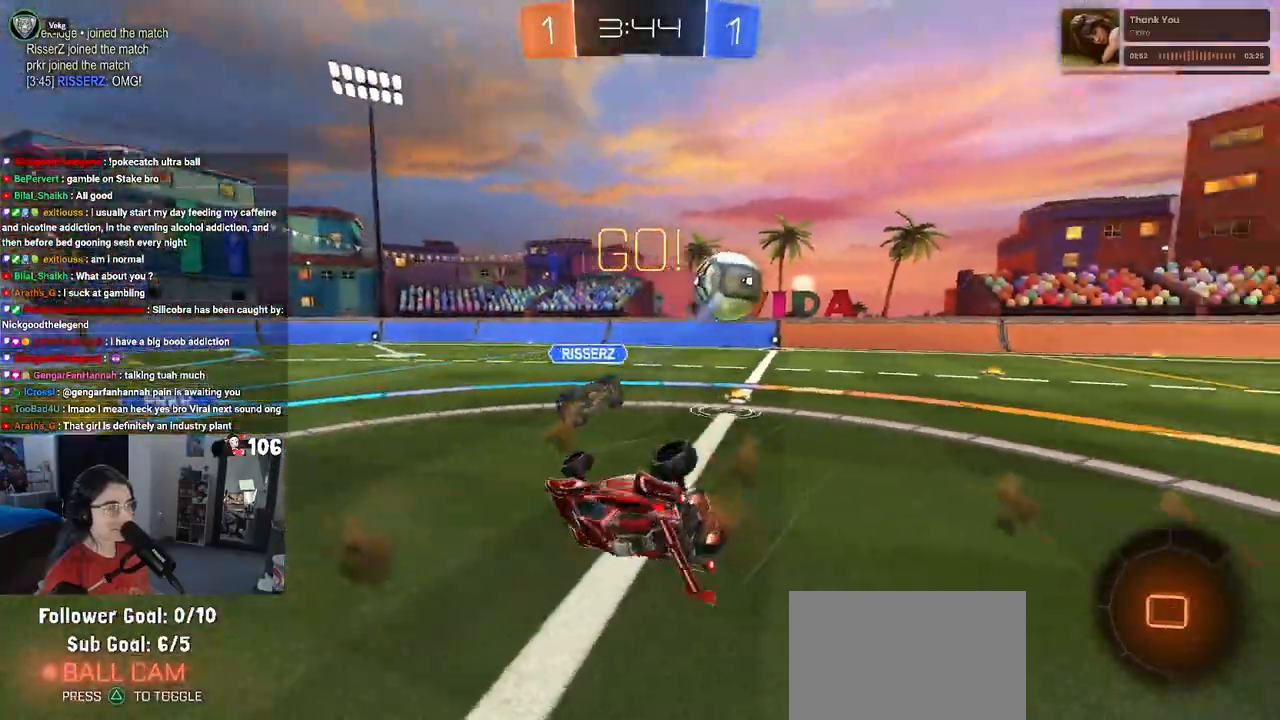
{"buttons": ["R2"], "left_stick": "left", "right_stick": "center", "events": [[133, "left_stick", "down-left"], [417, "left_stick", "left"], [500, "SQUARE", "up"]]}
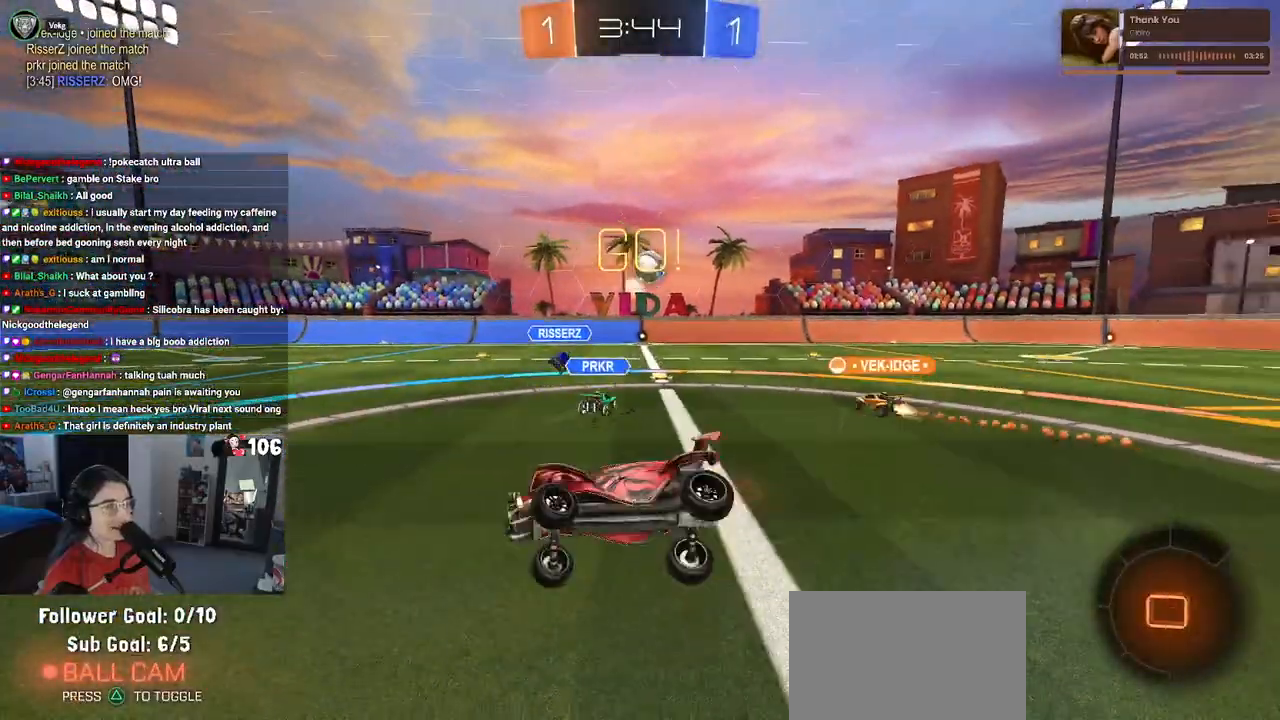
{"buttons": ["R2"], "left_stick": "left", "right_stick": "center", "events": []}
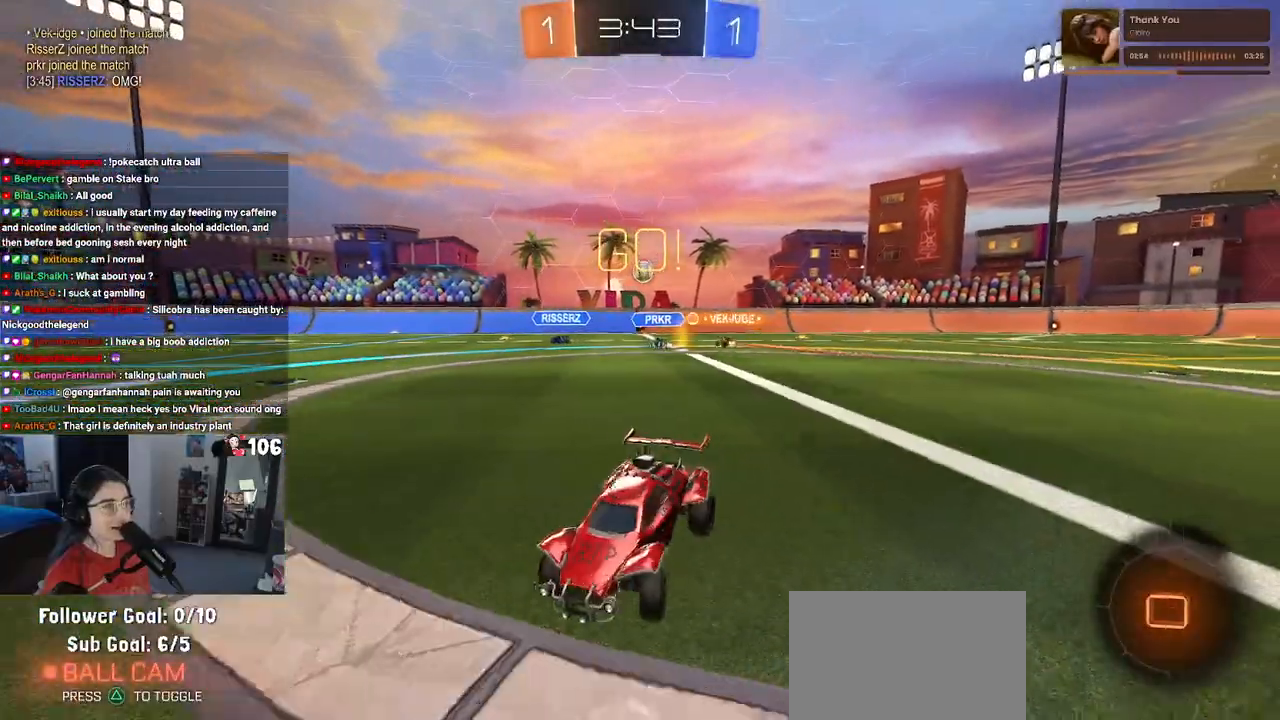
{"buttons": ["R2"], "left_stick": "center", "right_stick": "center", "events": [[483, "left_stick", "center"]]}
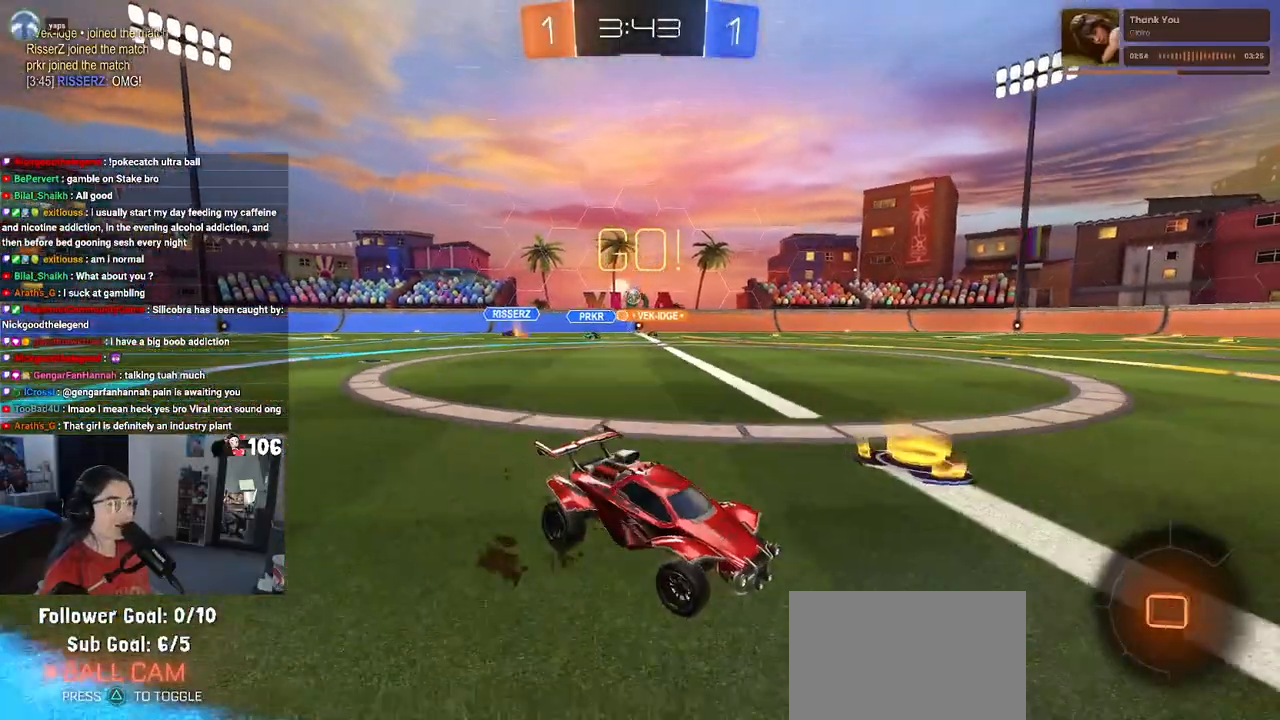
{"buttons": ["R2"], "left_stick": "up-left", "right_stick": "center", "events": [[367, "CROSS", "down"], [400, "left_stick", "up-left"], [450, "CROSS", "up"]]}
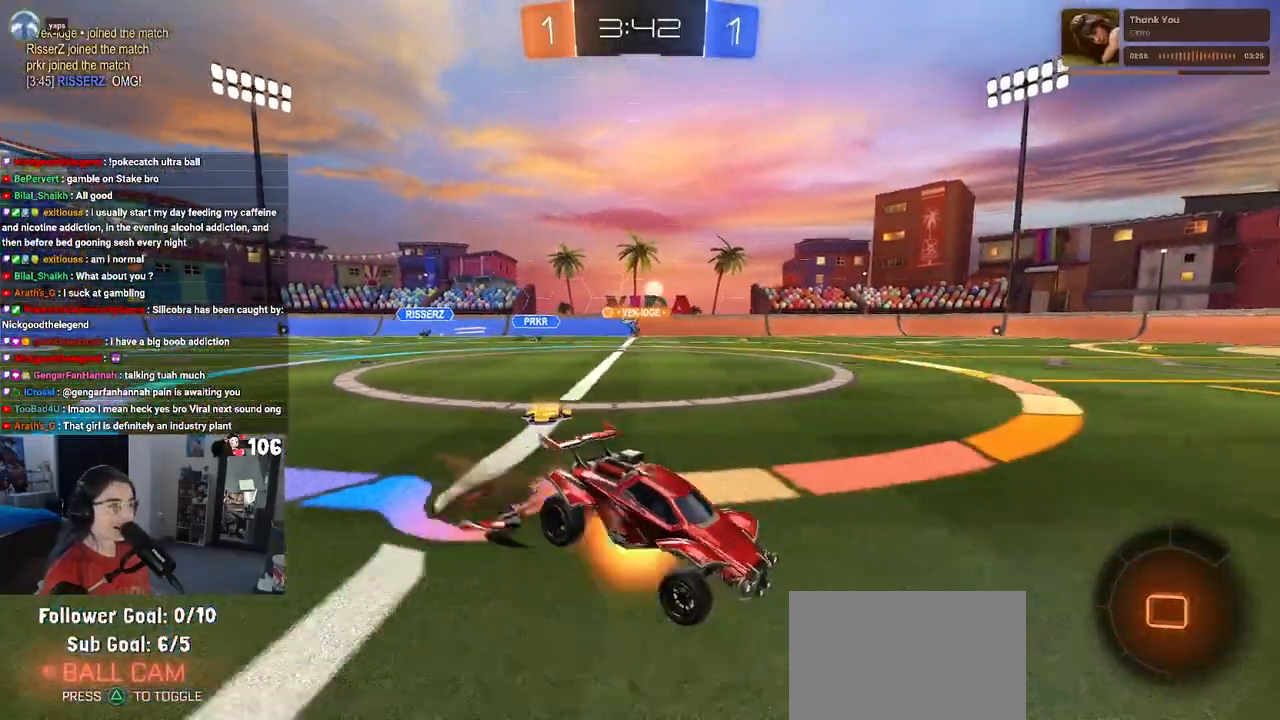
{"buttons": ["SQUARE", "R2"], "left_stick": "down-left", "right_stick": "center", "events": [[17, "CROSS", "down"], [100, "left_stick", "down-left"], [133, "CROSS", "up"], [167, "TRIANGLE", "down"], [250, "TRIANGLE", "up"], [500, "SQUARE", "down"]]}
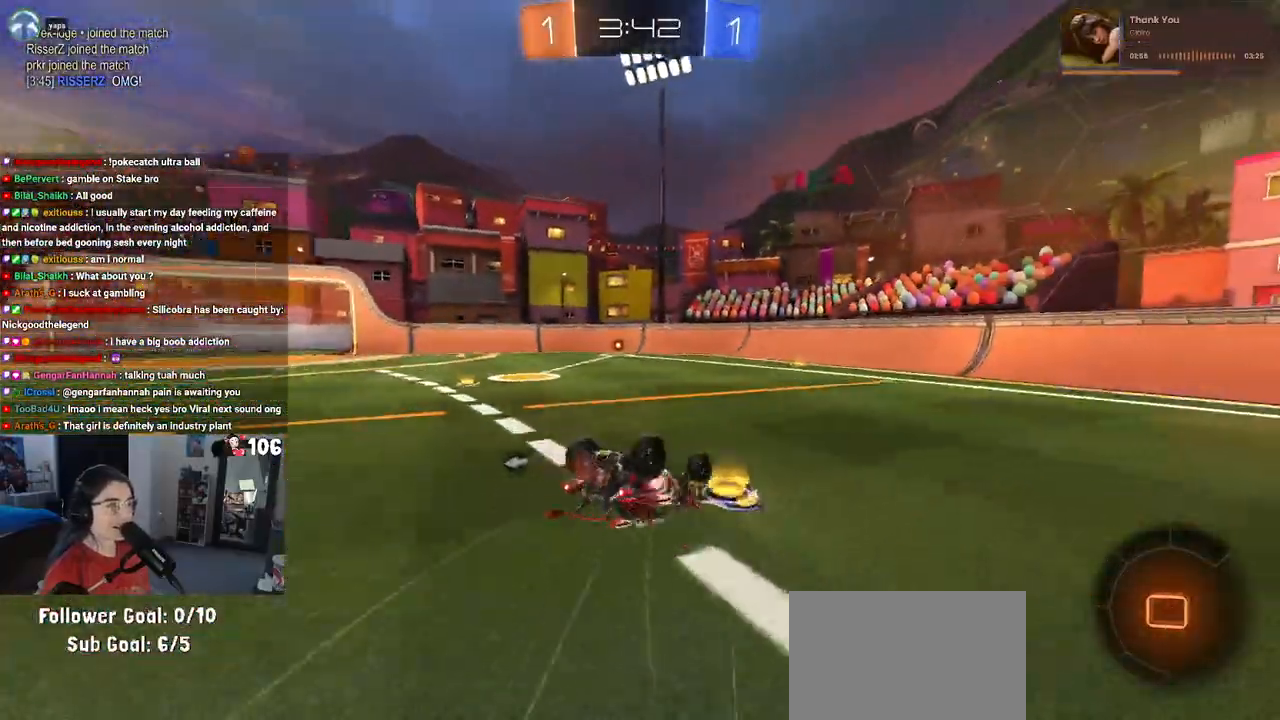
{"buttons": ["R1", "R2"], "left_stick": "center", "right_stick": "center", "events": [[17, "R1", "down"], [467, "SQUARE", "up"], [500, "left_stick", "center"]]}
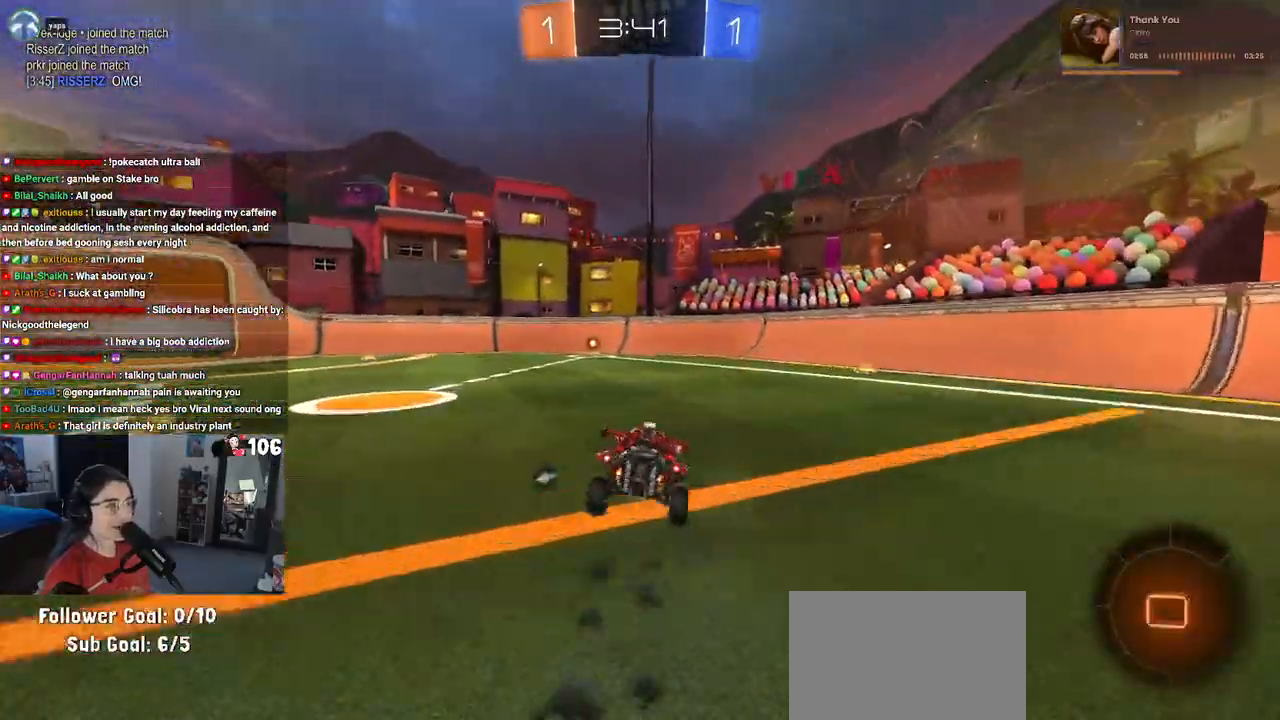
{"buttons": ["R2"], "left_stick": "left", "right_stick": "center", "events": [[267, "R1", "up"], [333, "TRIANGLE", "down"], [450, "TRIANGLE", "up"], [500, "left_stick", "left"]]}
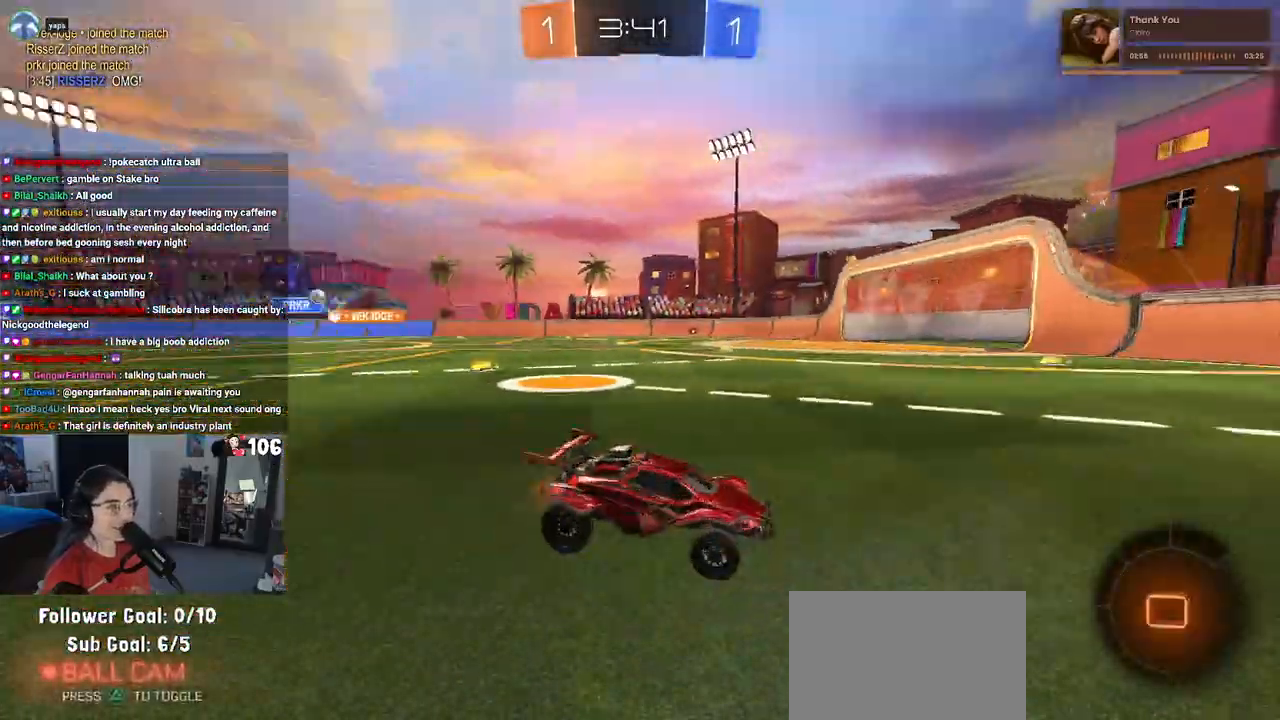
{"buttons": ["R2"], "left_stick": "left", "right_stick": "center", "events": [[133, "left_stick", "center"], [400, "left_stick", "left"]]}
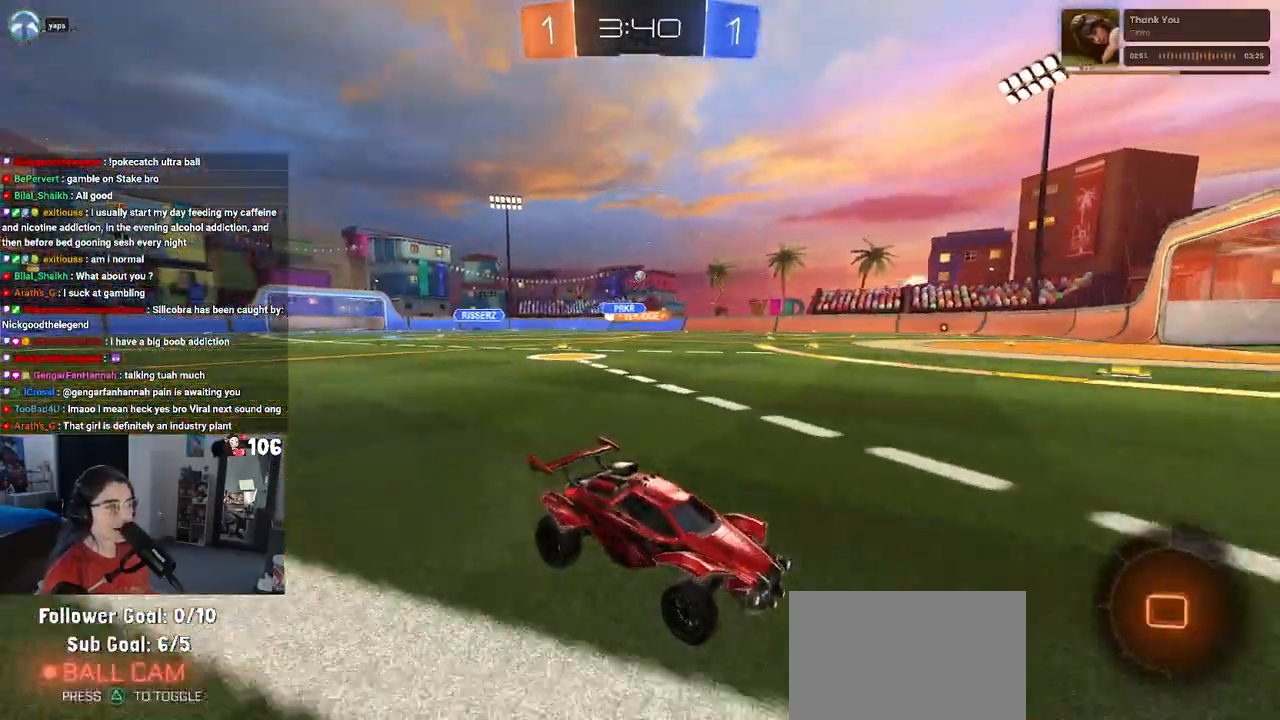
{"buttons": ["R1", "R2"], "left_stick": "left", "right_stick": "center", "events": [[17, "SQUARE", "down"], [117, "left_stick", "center"], [133, "SQUARE", "up"], [217, "R1", "down"], [217, "left_stick", "left"]]}
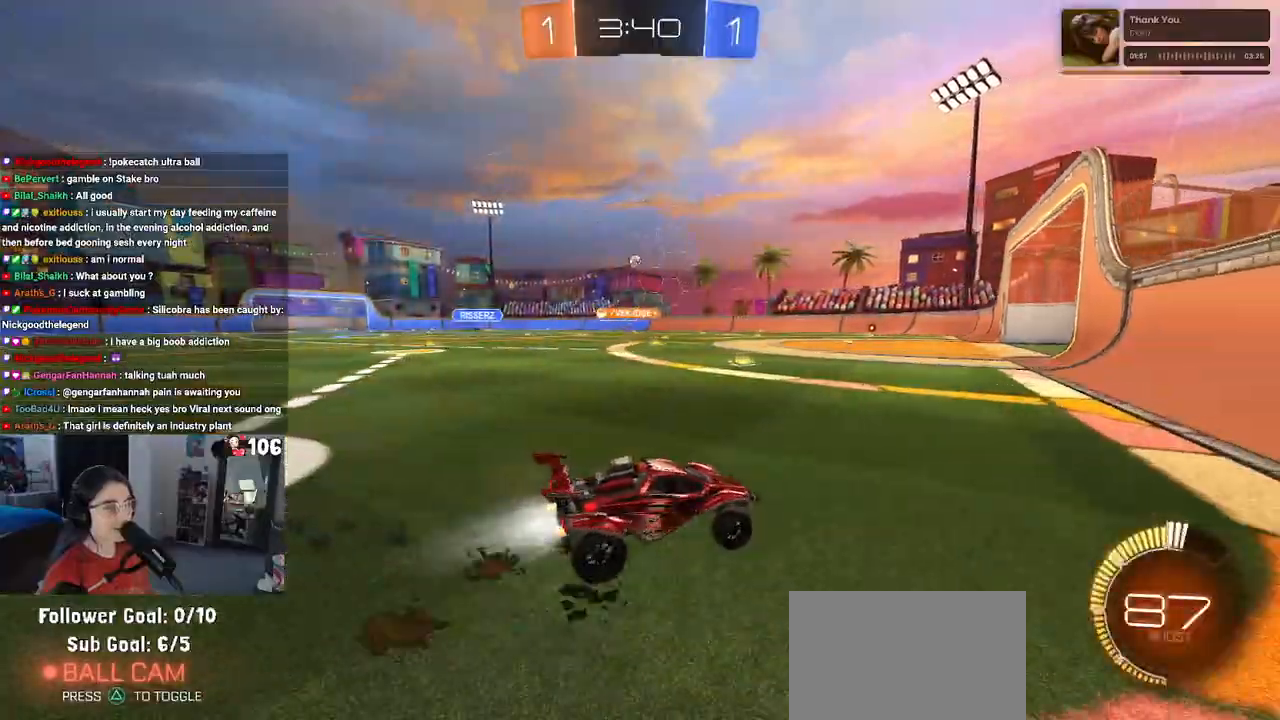
{"buttons": ["R2"], "left_stick": "center", "right_stick": "center", "events": [[217, "R1", "up"], [450, "left_stick", "center"]]}